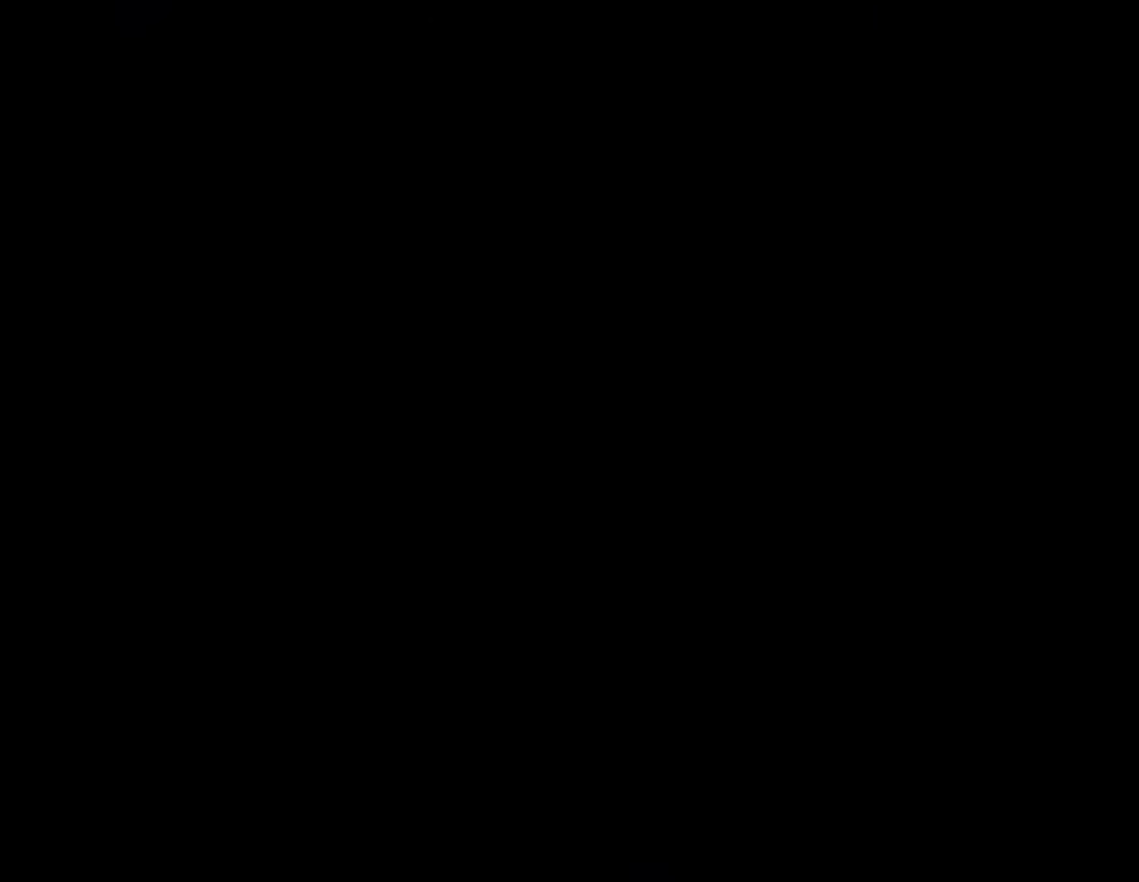
Gameplay with a controller (Nintendo layout); each line is a JSON object with the inputs held at the frame after it. "events" lists button and stick changes between this image and that frame as [ms after this image, input, new state], when the widget could be followed in between. Not read: A L3 R3.
{"buttons": ["Y"], "events": []}
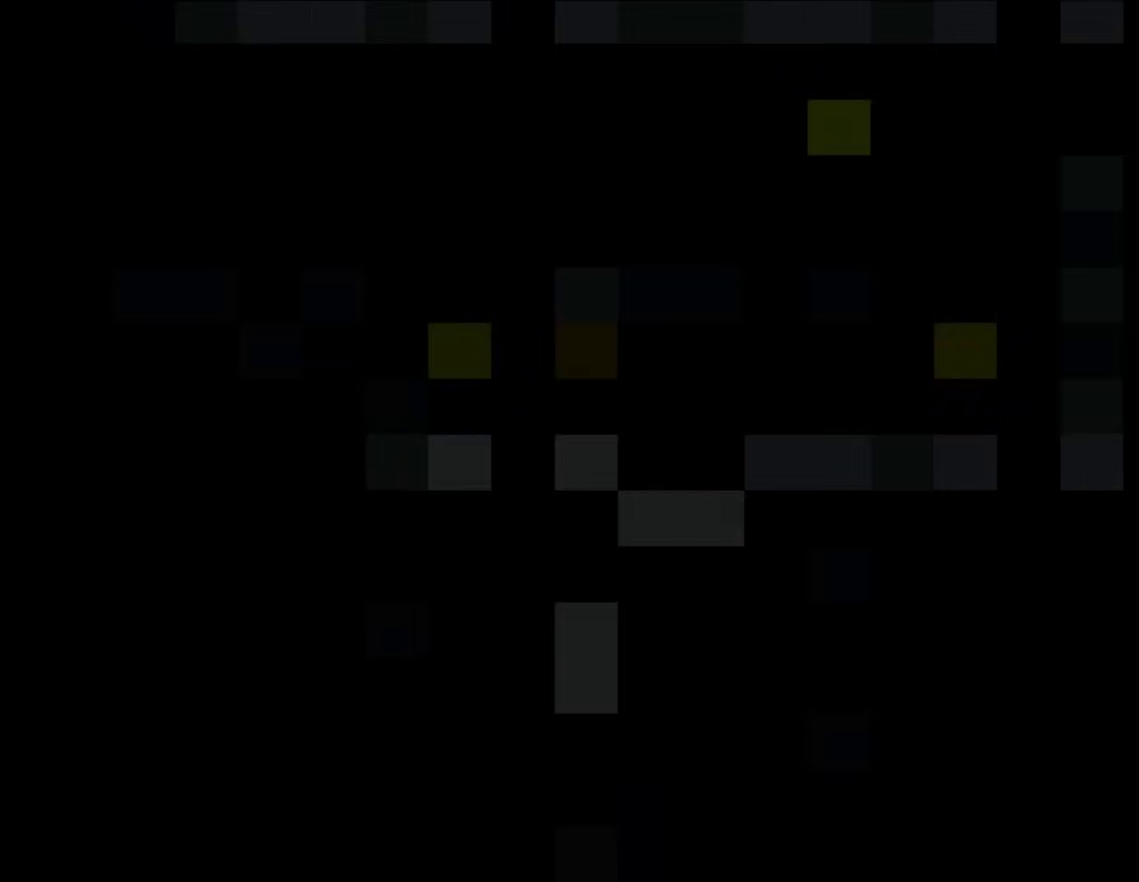
{"buttons": ["Y"], "events": []}
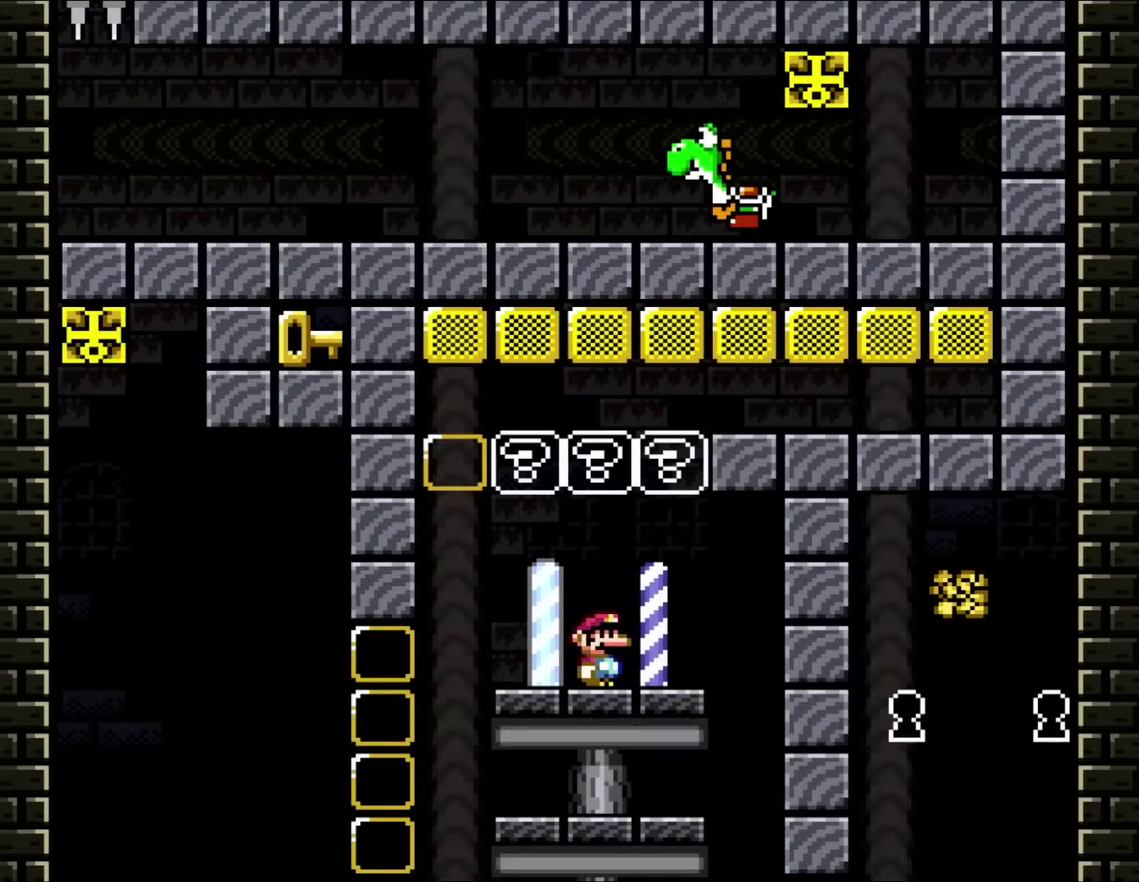
{"buttons": ["B", "Y", "DPAD_RIGHT"], "events": [[433, "B", "down"], [483, "DPAD_RIGHT", "down"]]}
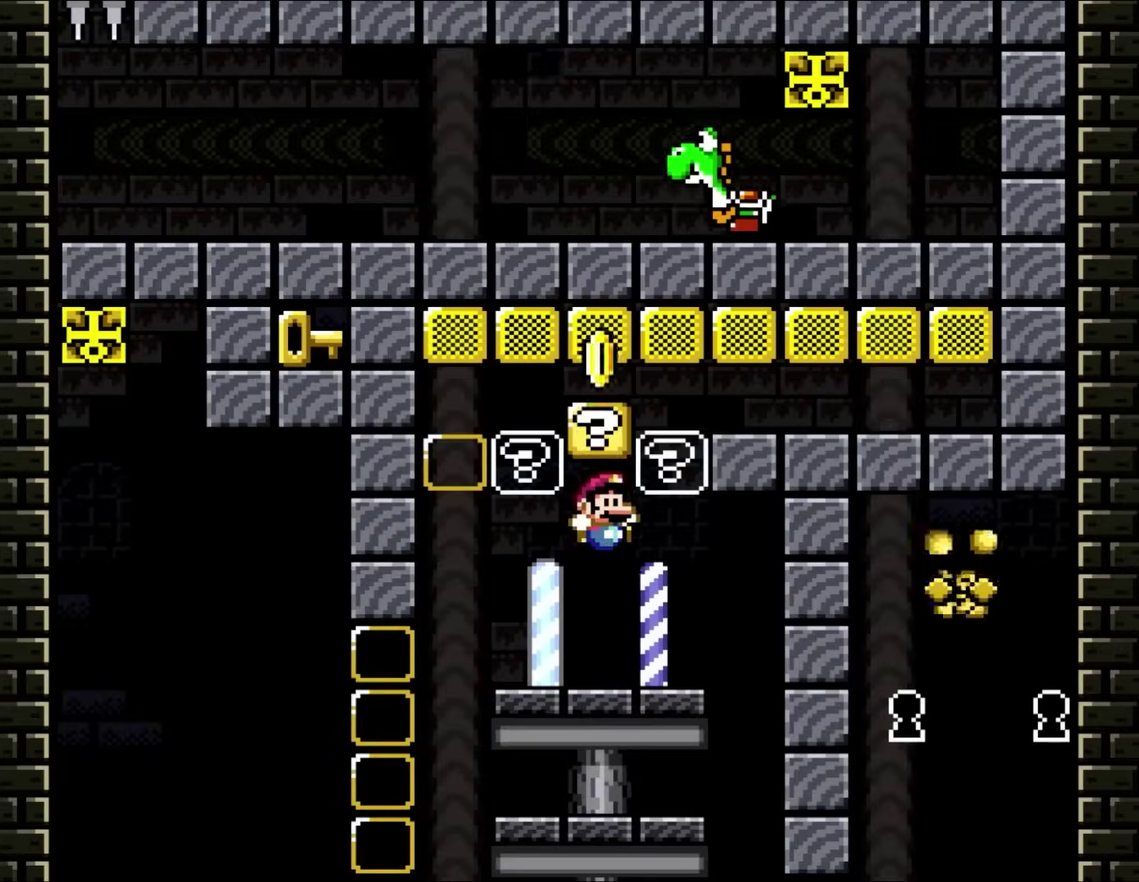
{"buttons": ["Y", "DPAD_LEFT"], "events": [[83, "B", "up"], [250, "DPAD_RIGHT", "up"], [283, "B", "down"], [283, "DPAD_LEFT", "down"], [417, "B", "up"]]}
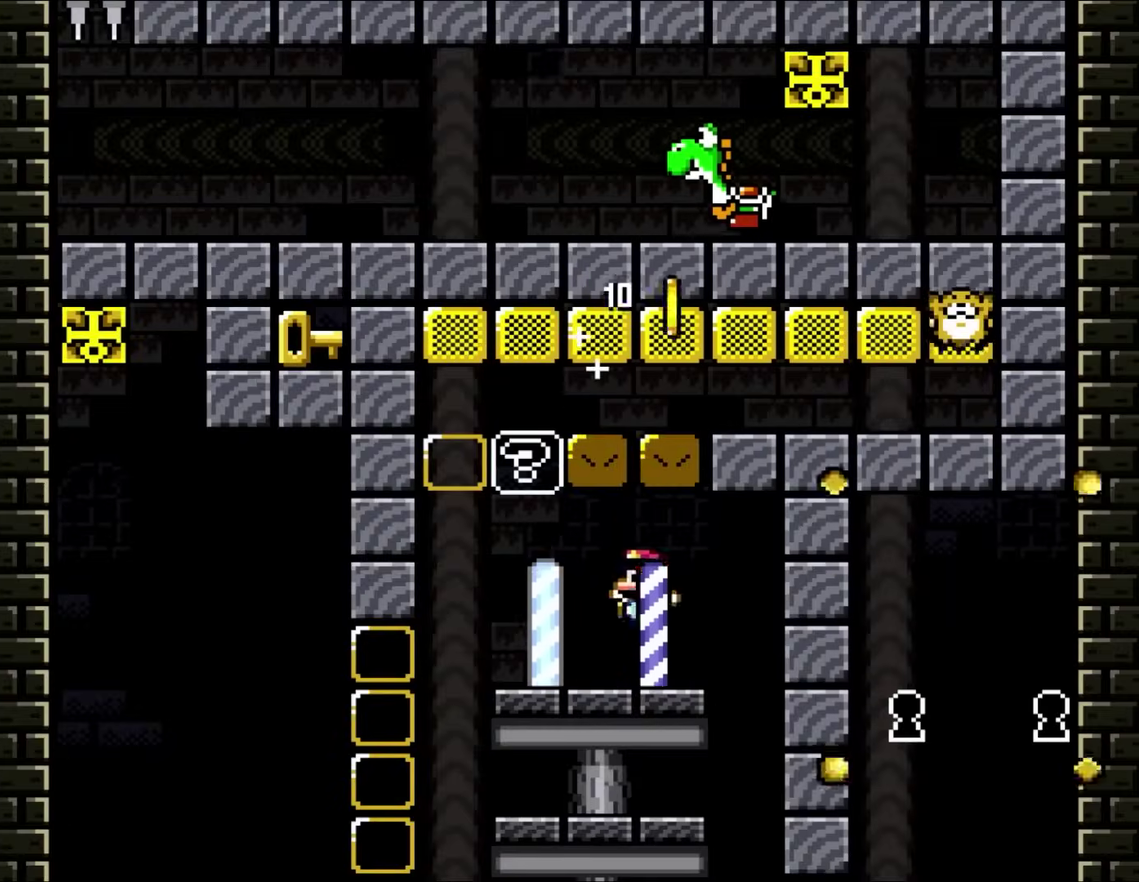
{"buttons": ["Y"], "events": [[217, "B", "down"], [250, "DPAD_LEFT", "up"], [250, "DPAD_RIGHT", "down"], [367, "B", "up"], [450, "DPAD_RIGHT", "up"]]}
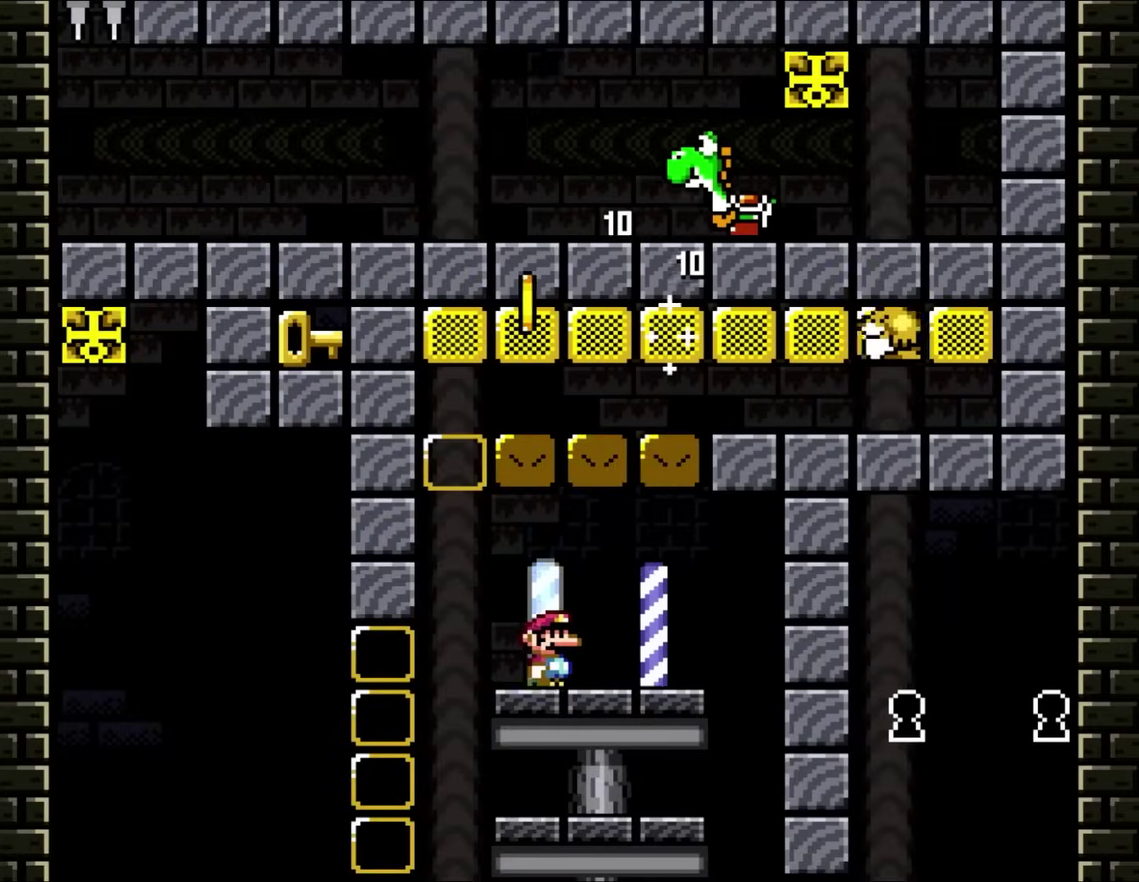
{"buttons": ["Y"], "events": []}
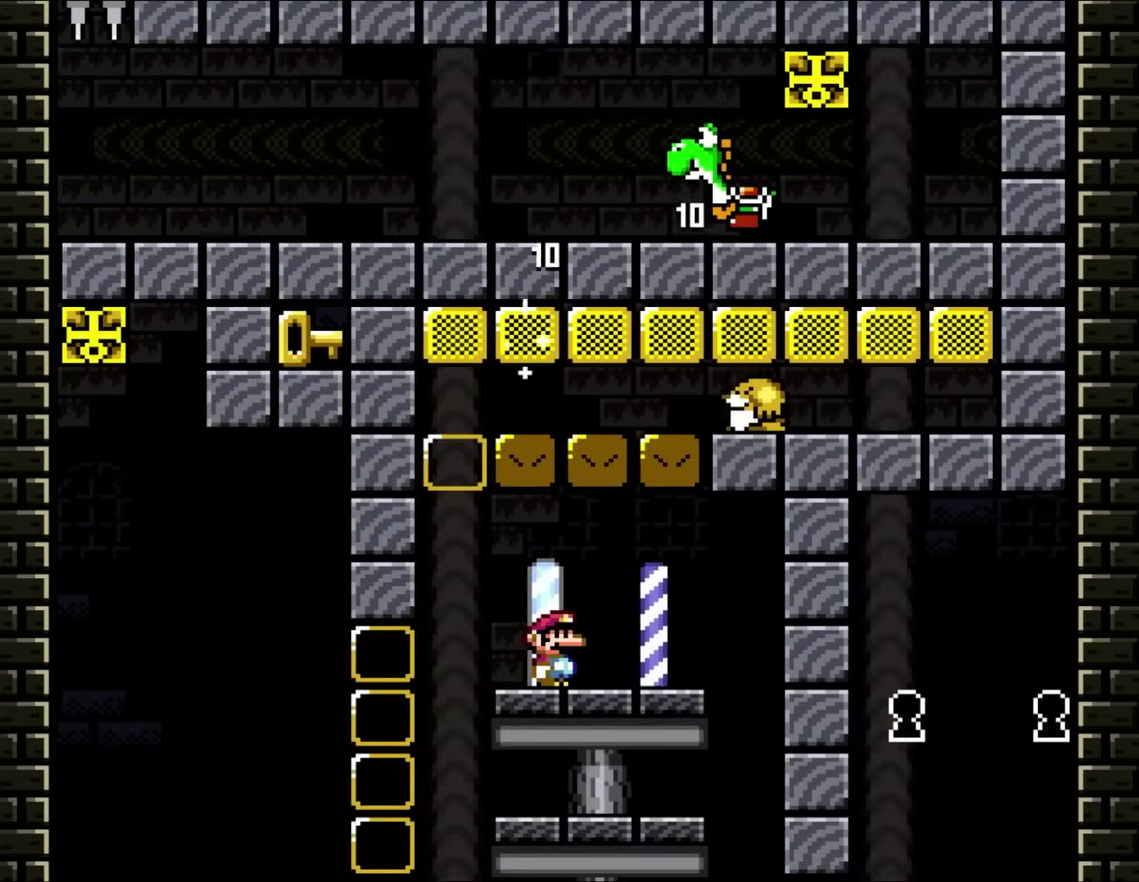
{"buttons": ["Y"], "events": []}
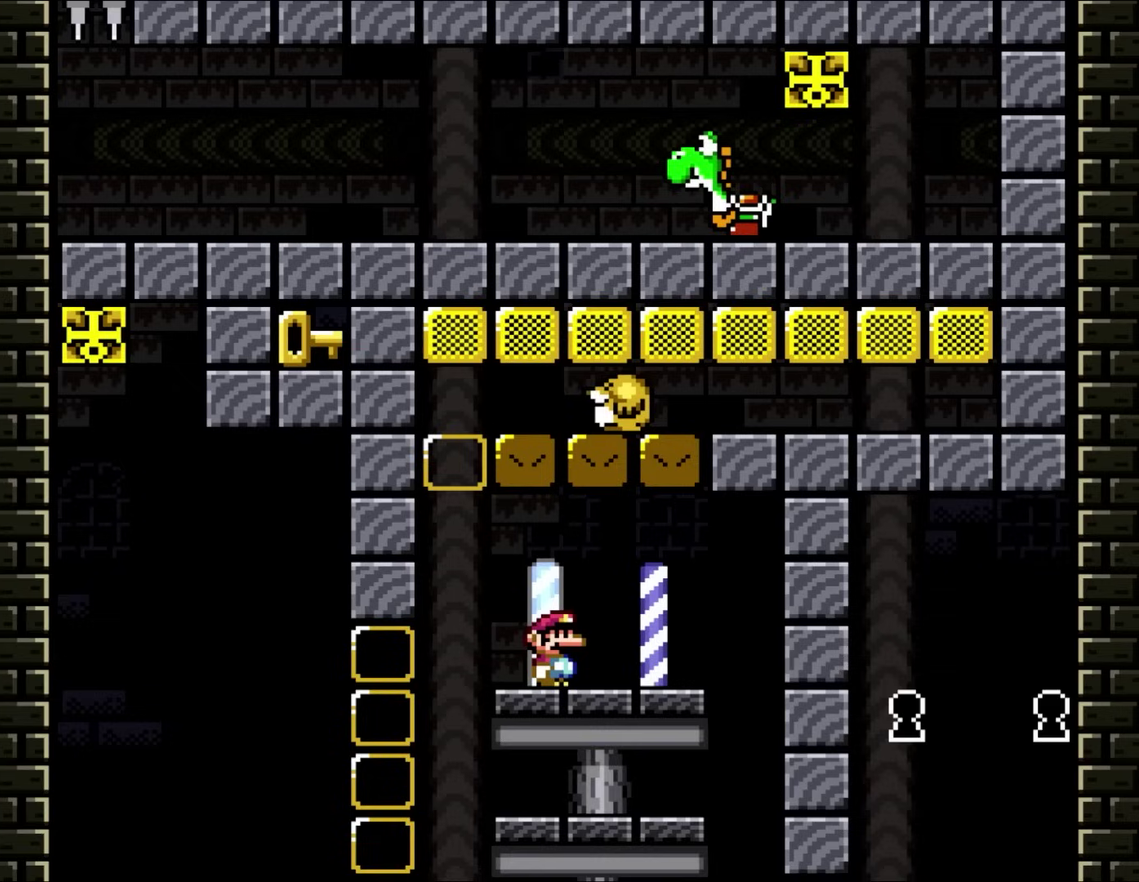
{"buttons": ["Y"], "events": []}
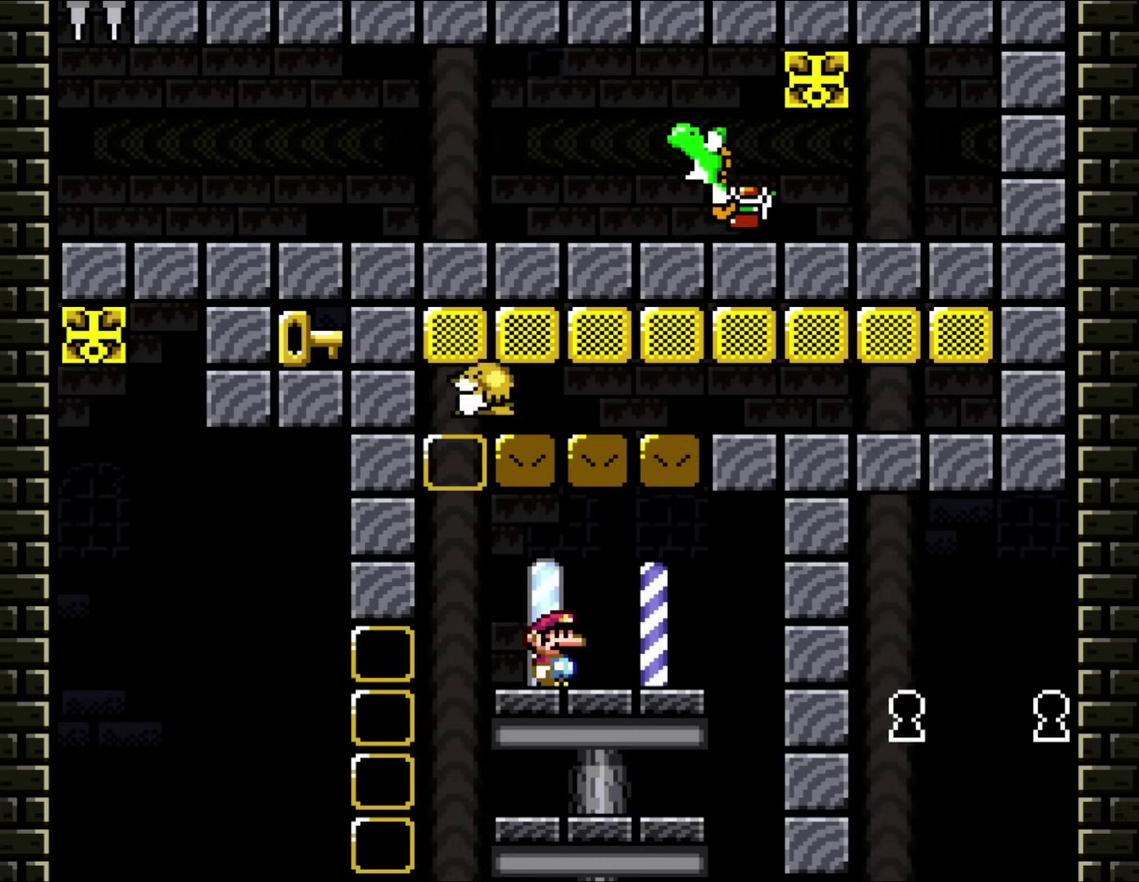
{"buttons": ["X", "DPAD_LEFT"], "events": [[417, "X", "down"], [450, "DPAD_LEFT", "down"], [450, "Y", "up"]]}
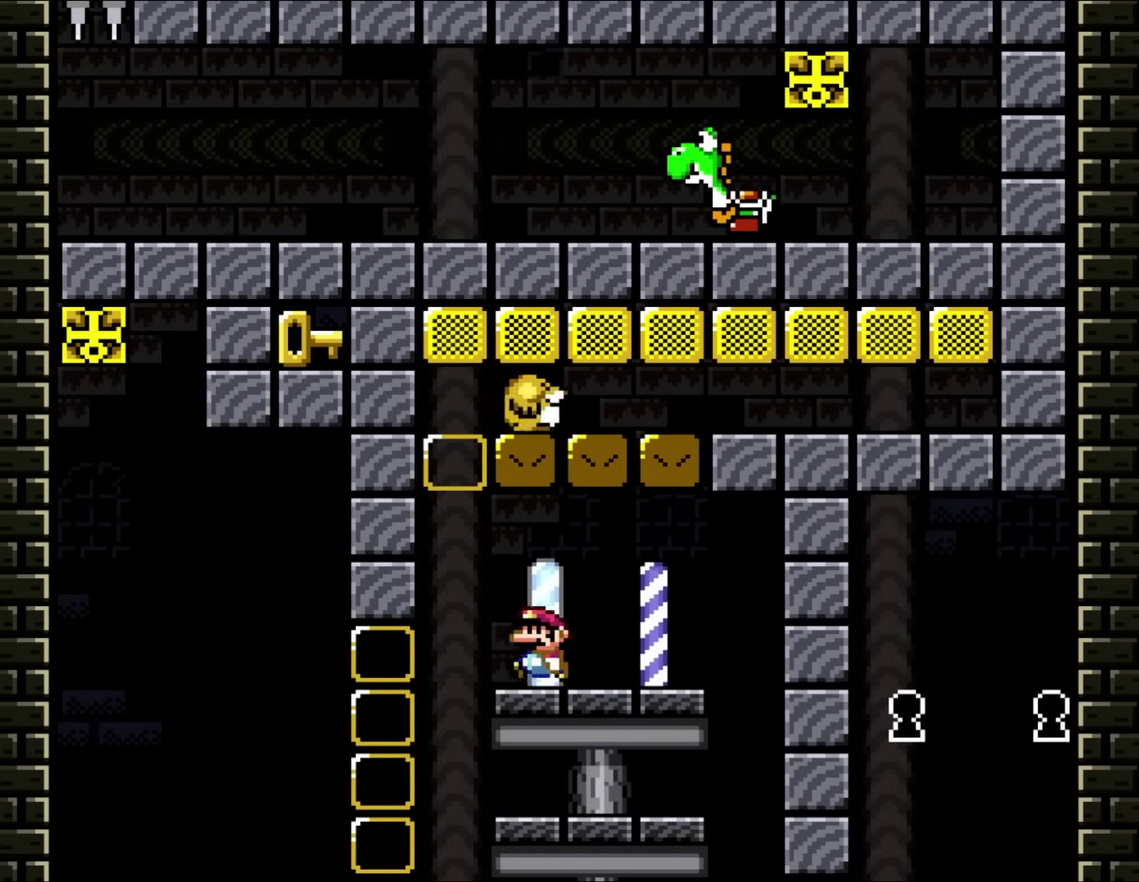
{"buttons": ["X", "DPAD_RIGHT"], "events": [[217, "DPAD_UP", "down"], [283, "DPAD_LEFT", "up"], [283, "DPAD_RIGHT", "down"], [283, "DPAD_UP", "up"]]}
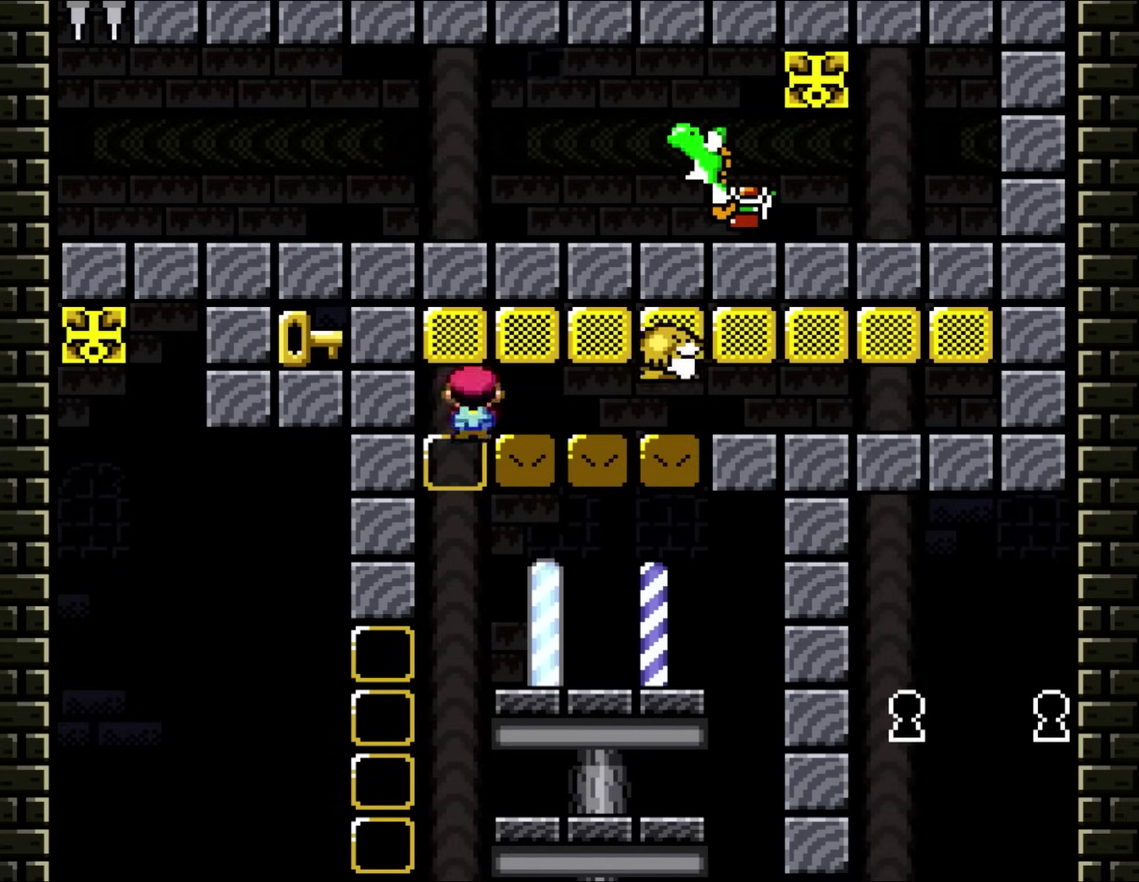
{"buttons": ["X"], "events": [[317, "DPAD_LEFT", "down"], [317, "DPAD_RIGHT", "up"], [483, "DPAD_LEFT", "up"]]}
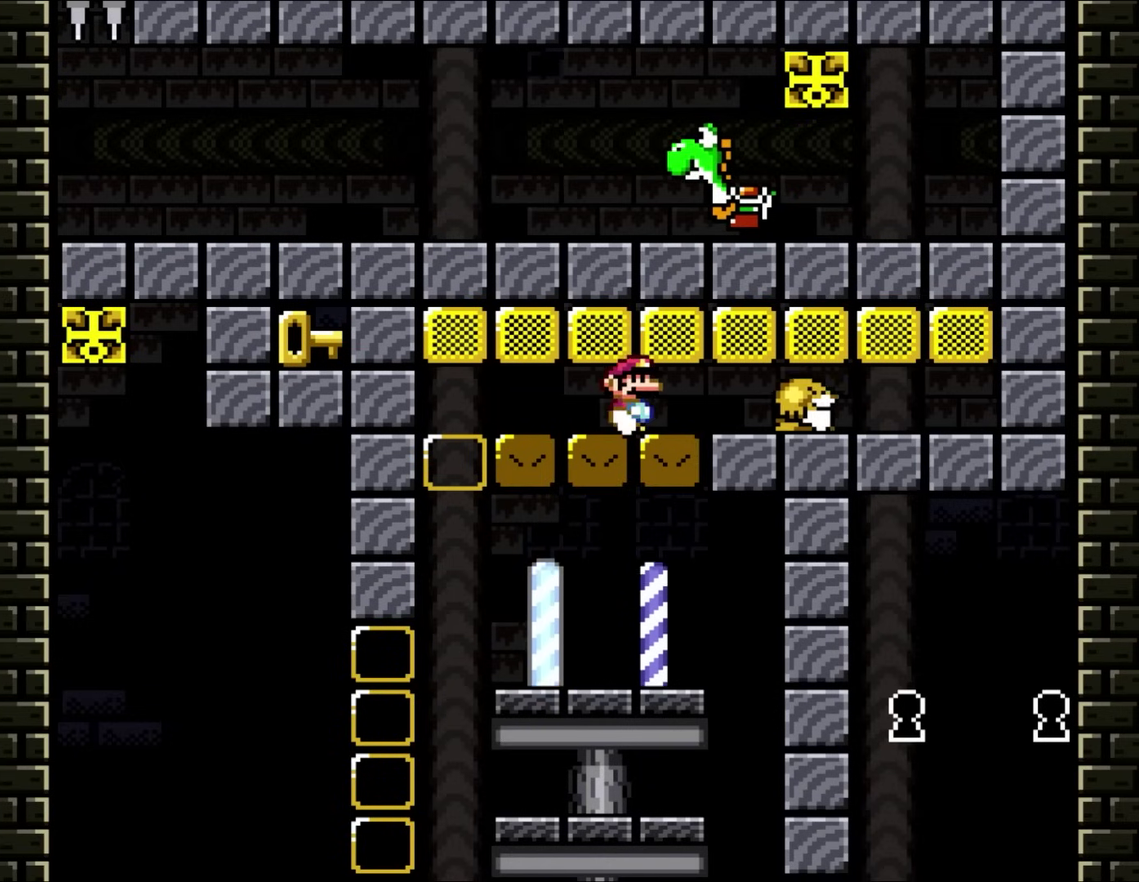
{"buttons": ["B", "Y", "DPAD_LEFT"], "events": [[17, "DPAD_RIGHT", "down"], [200, "X", "up"], [217, "Y", "down"], [383, "B", "down"], [433, "DPAD_RIGHT", "up"], [450, "DPAD_LEFT", "down"]]}
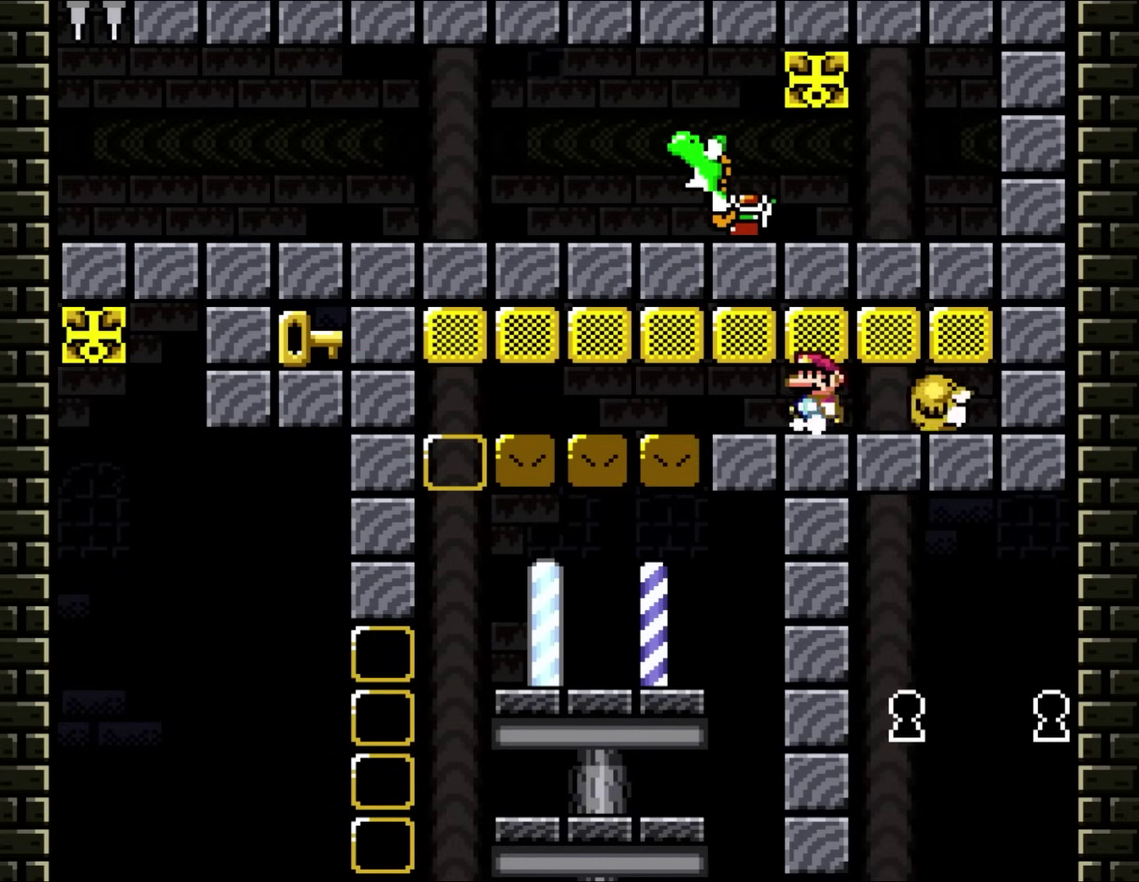
{"buttons": ["B", "Y"], "events": [[100, "DPAD_LEFT", "up"]]}
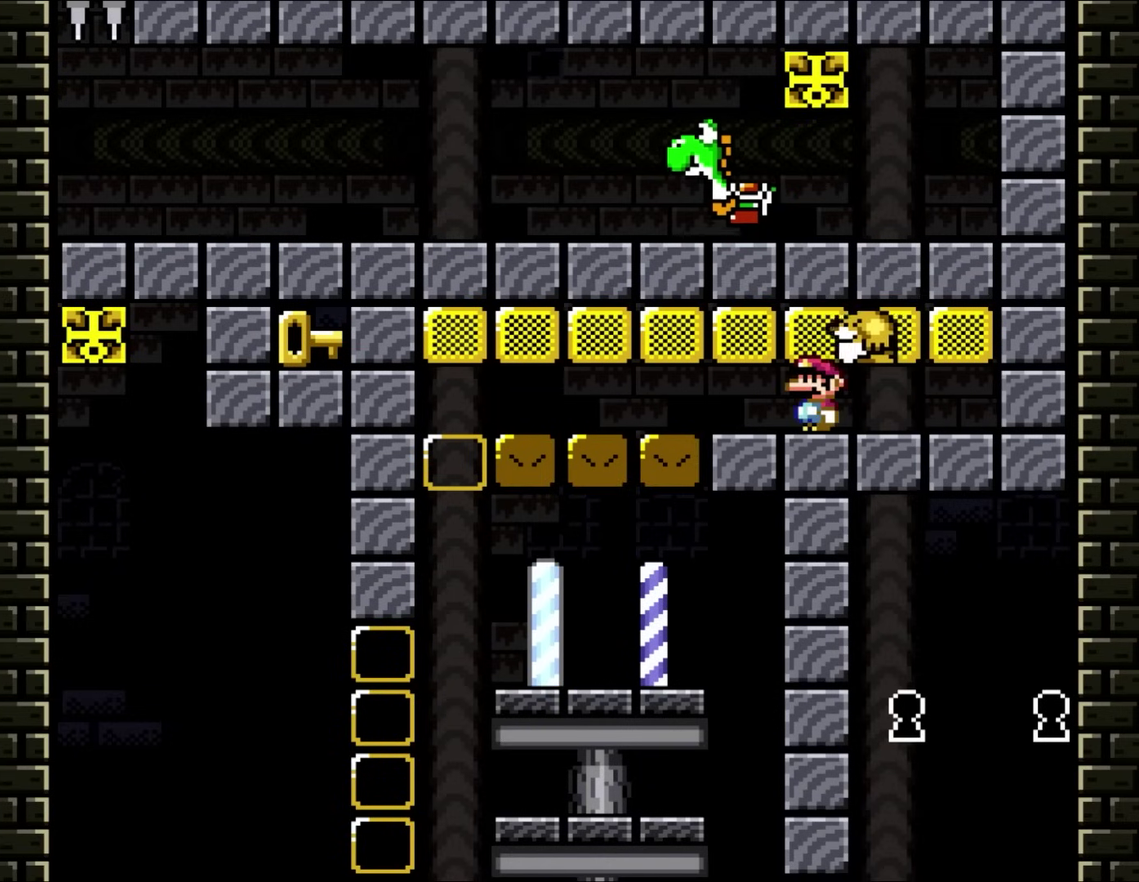
{"buttons": ["B", "Y"], "events": []}
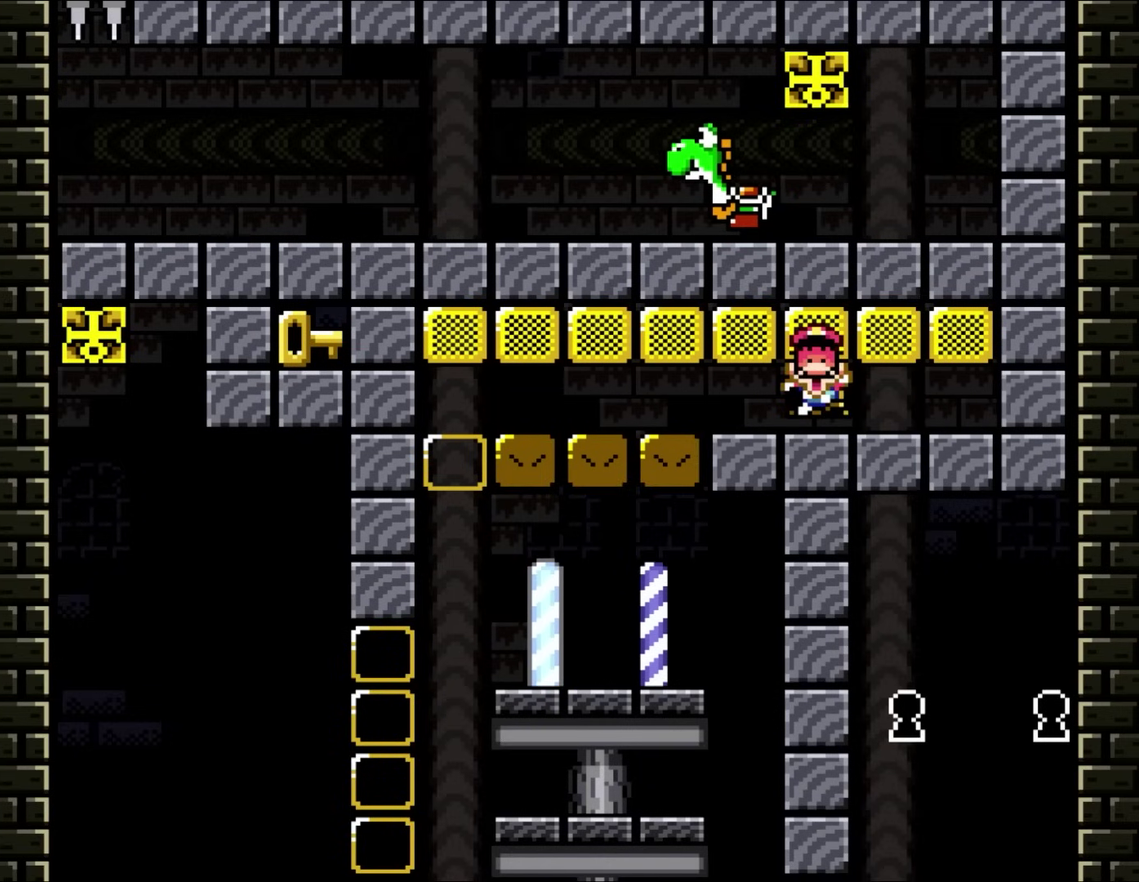
{"buttons": ["B", "Y"], "events": []}
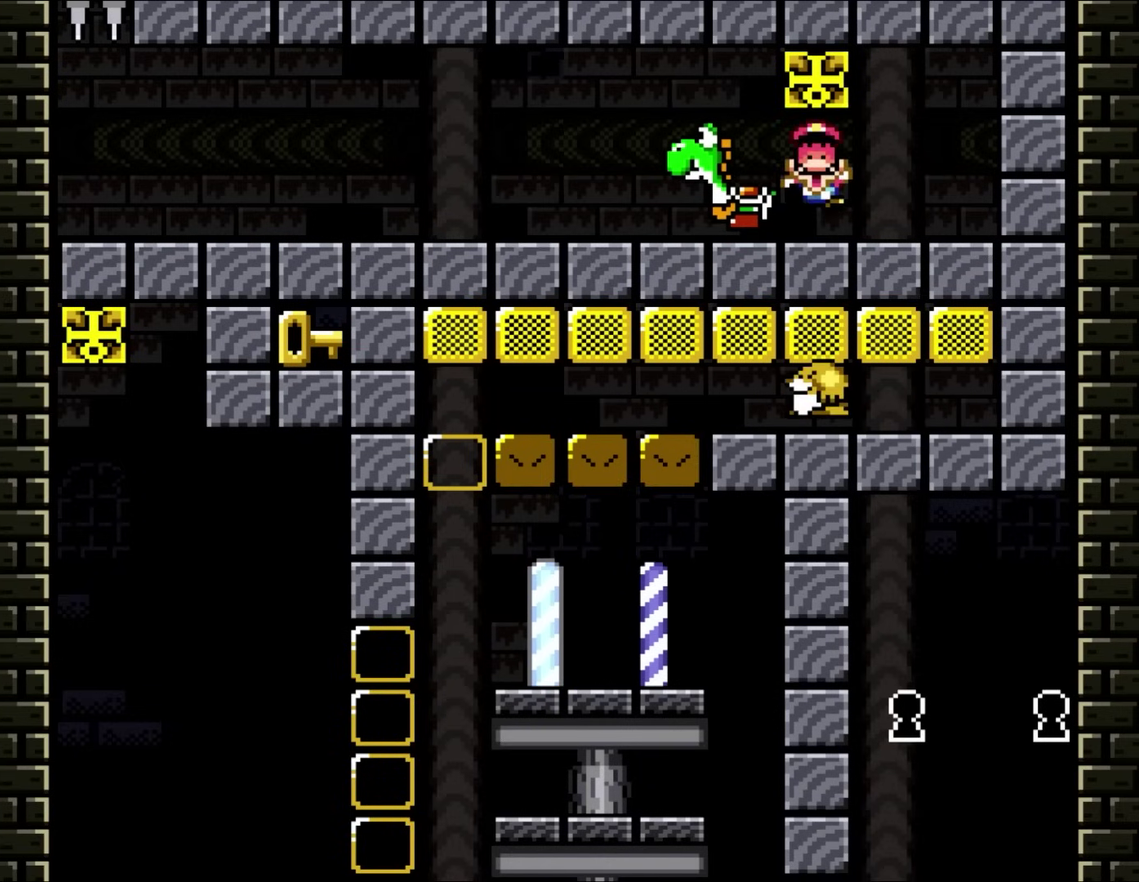
{"buttons": ["Y"], "events": [[200, "B", "up"], [350, "DPAD_LEFT", "down"], [383, "B", "down"], [500, "B", "up"], [500, "DPAD_LEFT", "up"]]}
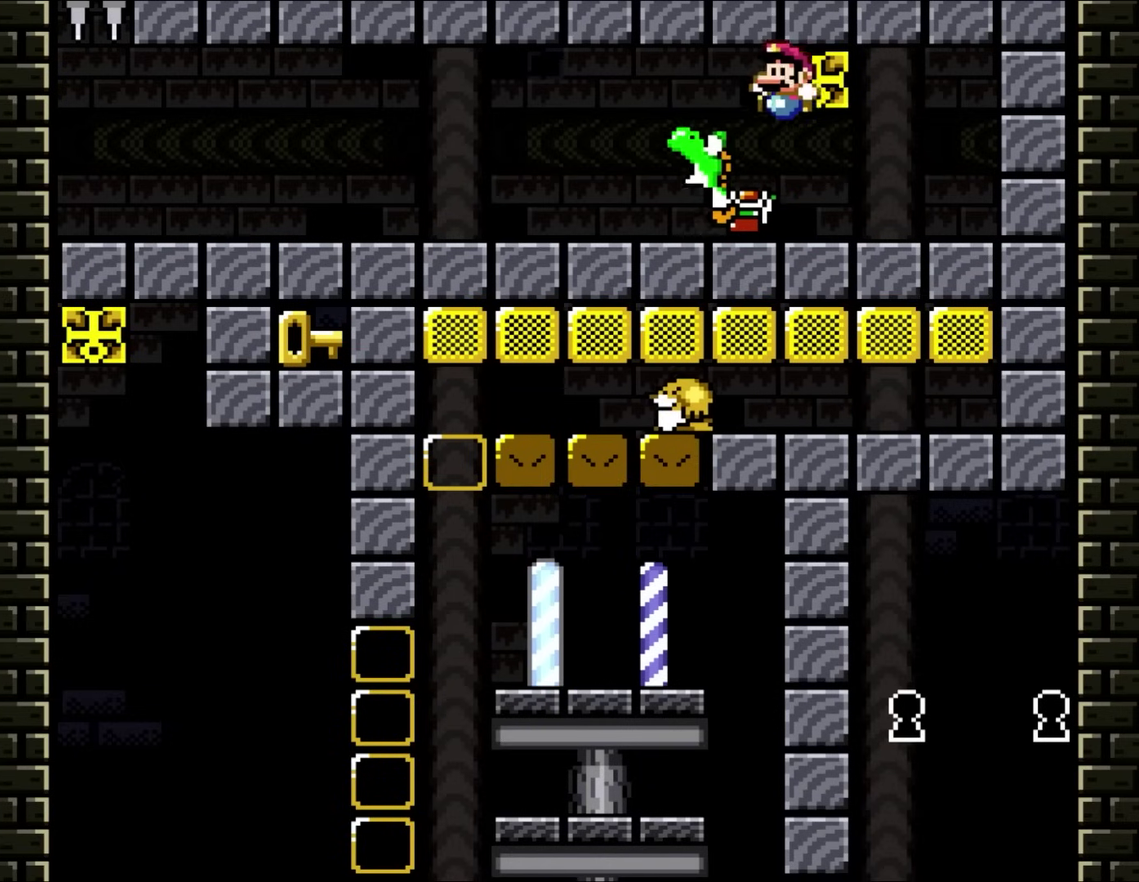
{"buttons": ["Y", "DPAD_LEFT"], "events": [[150, "DPAD_LEFT", "down"]]}
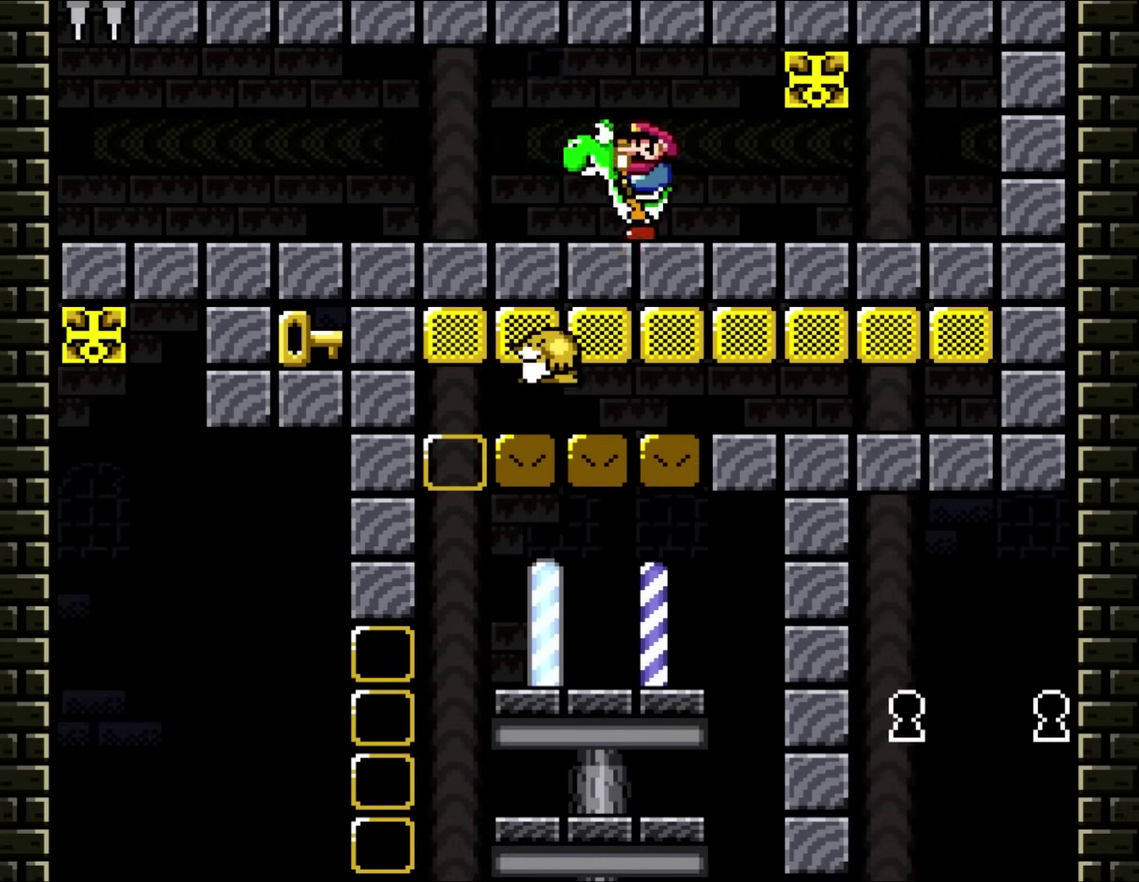
{"buttons": ["Y", "DPAD_LEFT"], "events": []}
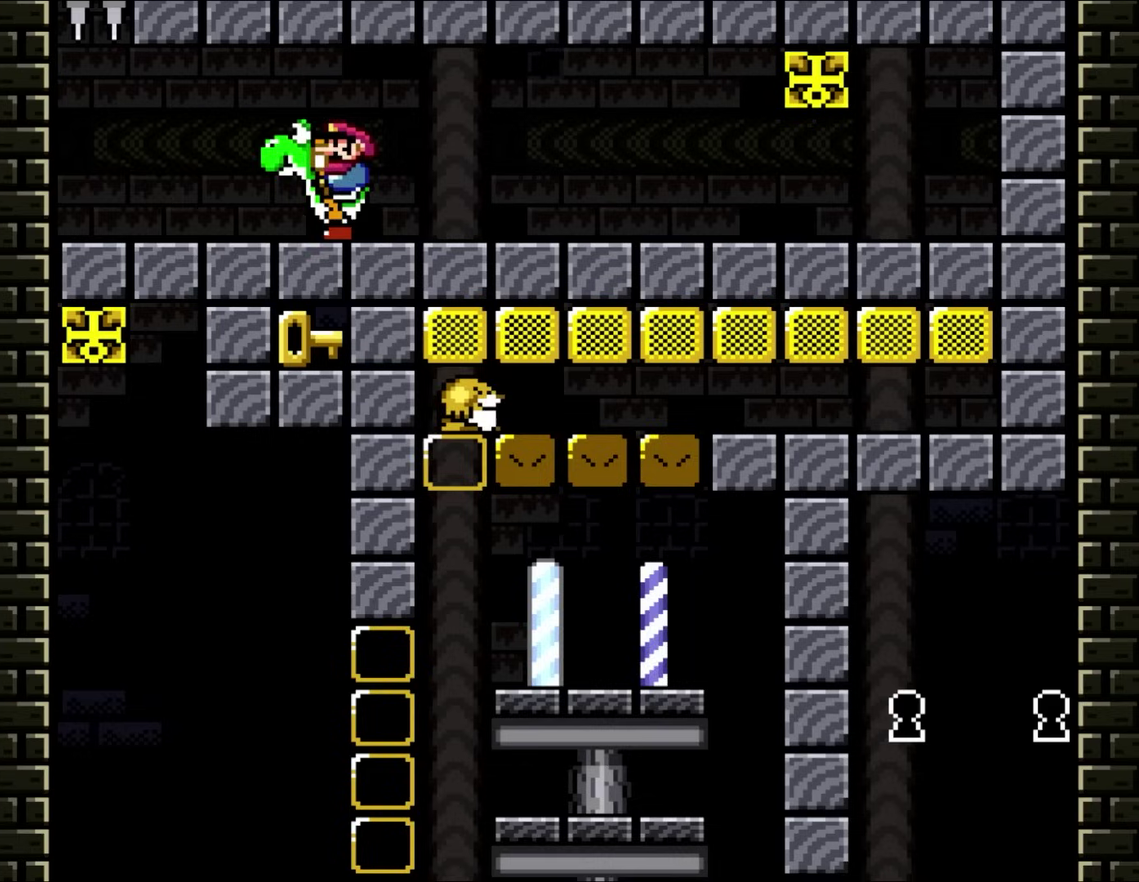
{"buttons": [], "events": [[350, "DPAD_UP", "down"], [400, "DPAD_LEFT", "up"], [400, "DPAD_RIGHT", "down"], [400, "DPAD_UP", "up"], [417, "Y", "up"], [483, "DPAD_RIGHT", "up"]]}
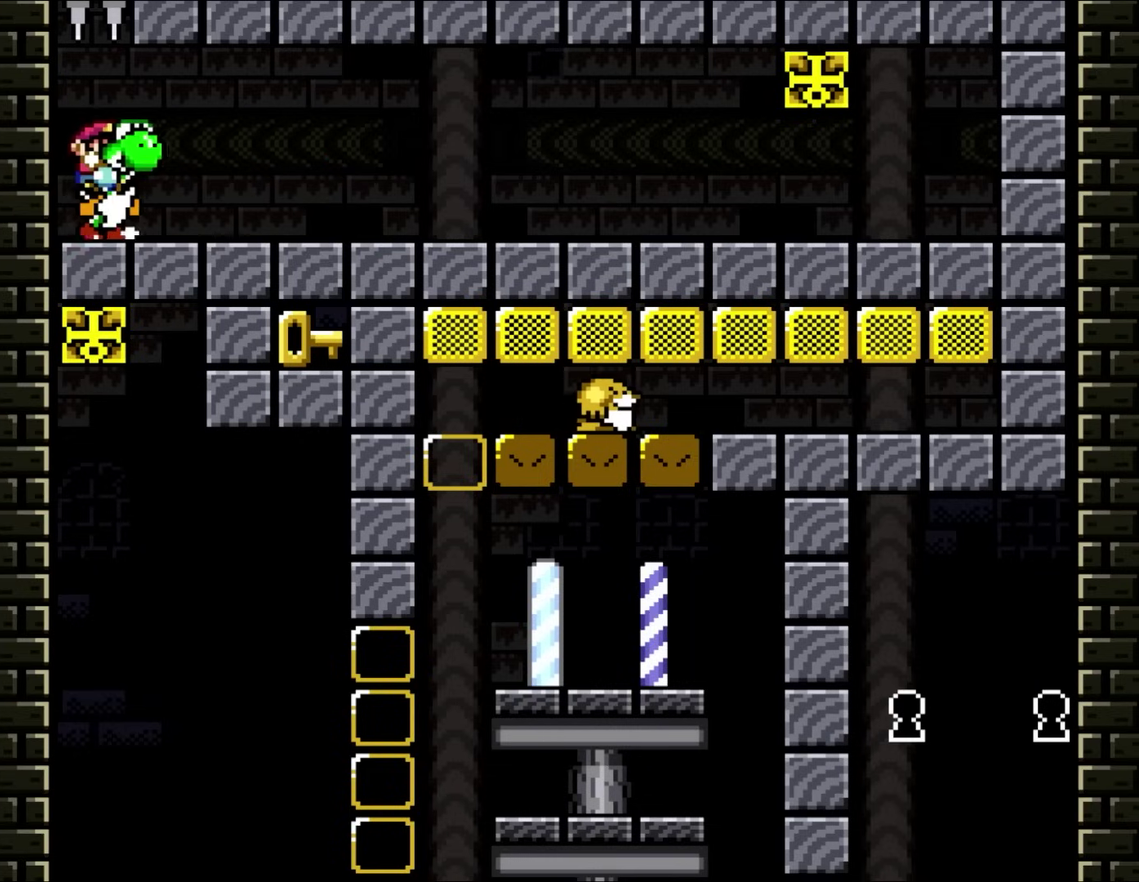
{"buttons": [], "events": [[317, "X", "down"], [450, "X", "up"]]}
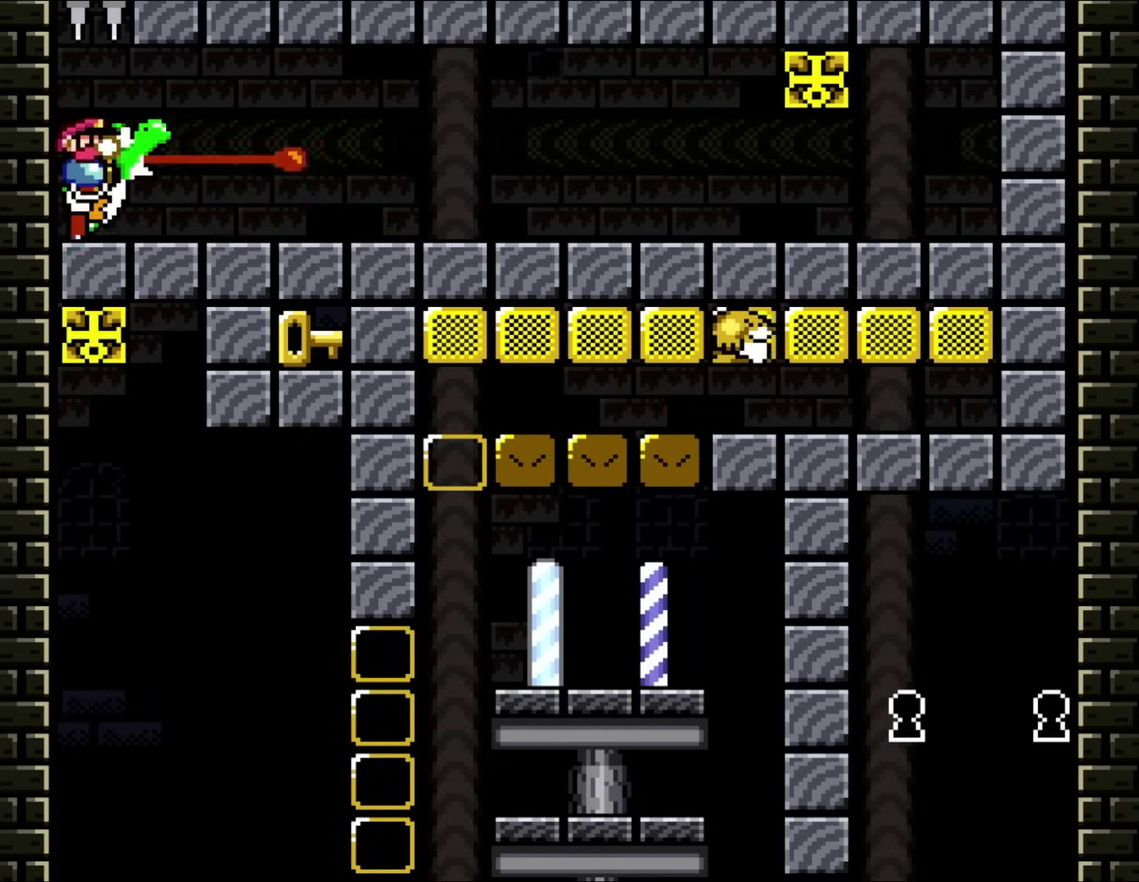
{"buttons": ["B"], "events": [[83, "B", "down"]]}
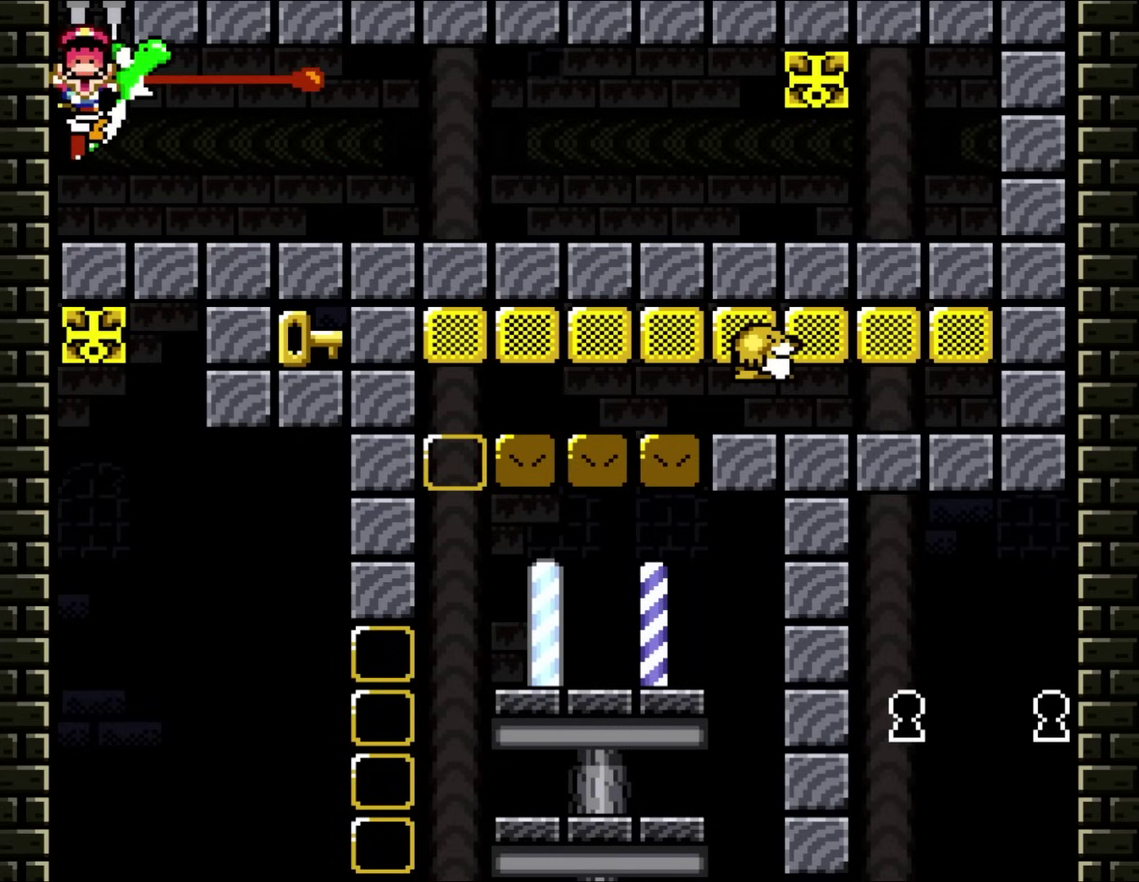
{"buttons": ["B", "Y"], "events": [[50, "Y", "down"]]}
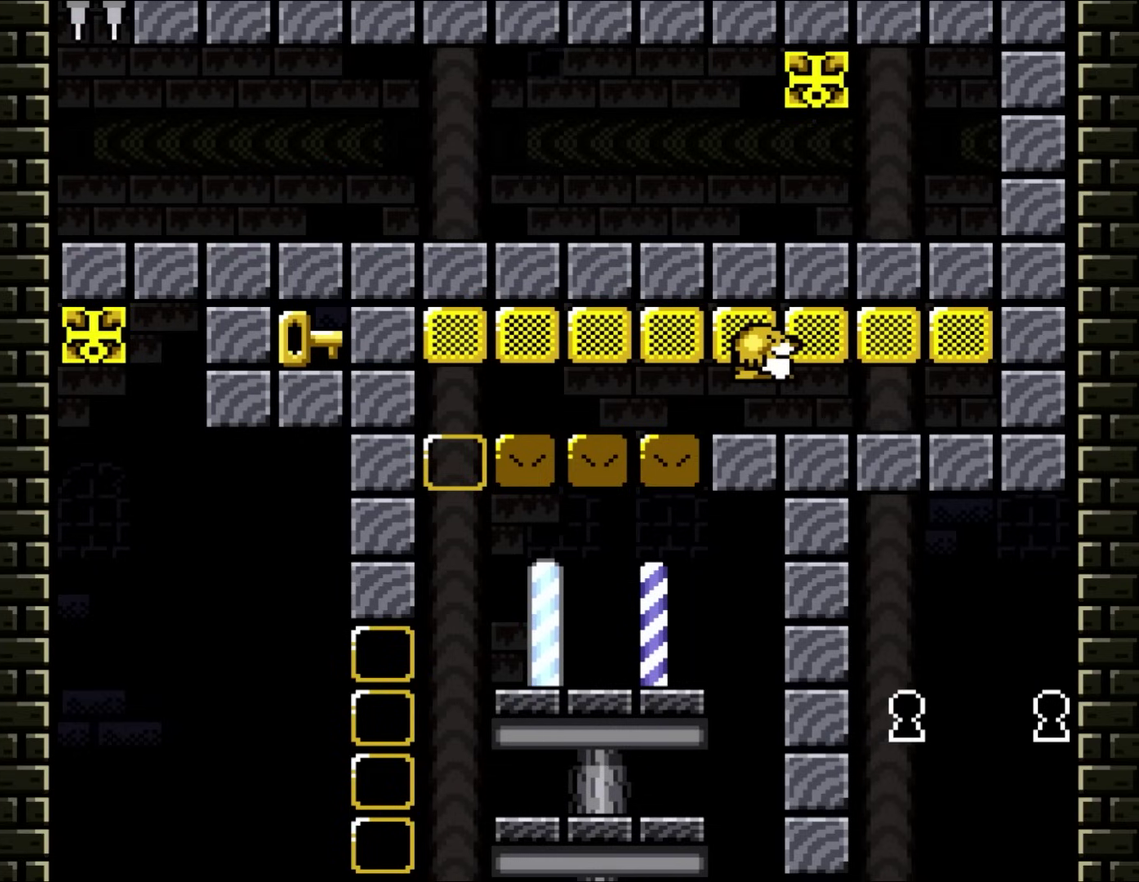
{"buttons": ["B", "Y"], "events": []}
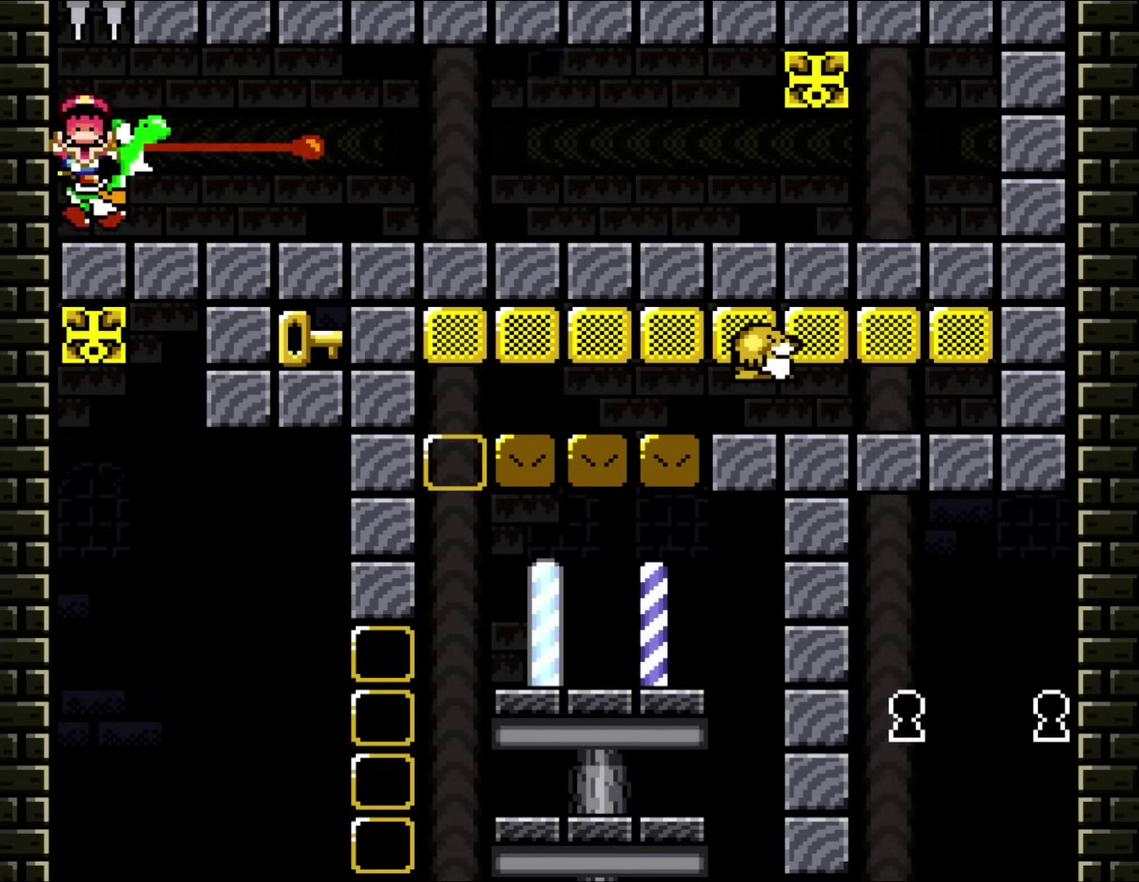
{"buttons": ["B", "DPAD_RIGHT"], "events": [[350, "DPAD_RIGHT", "down"], [350, "Y", "up"]]}
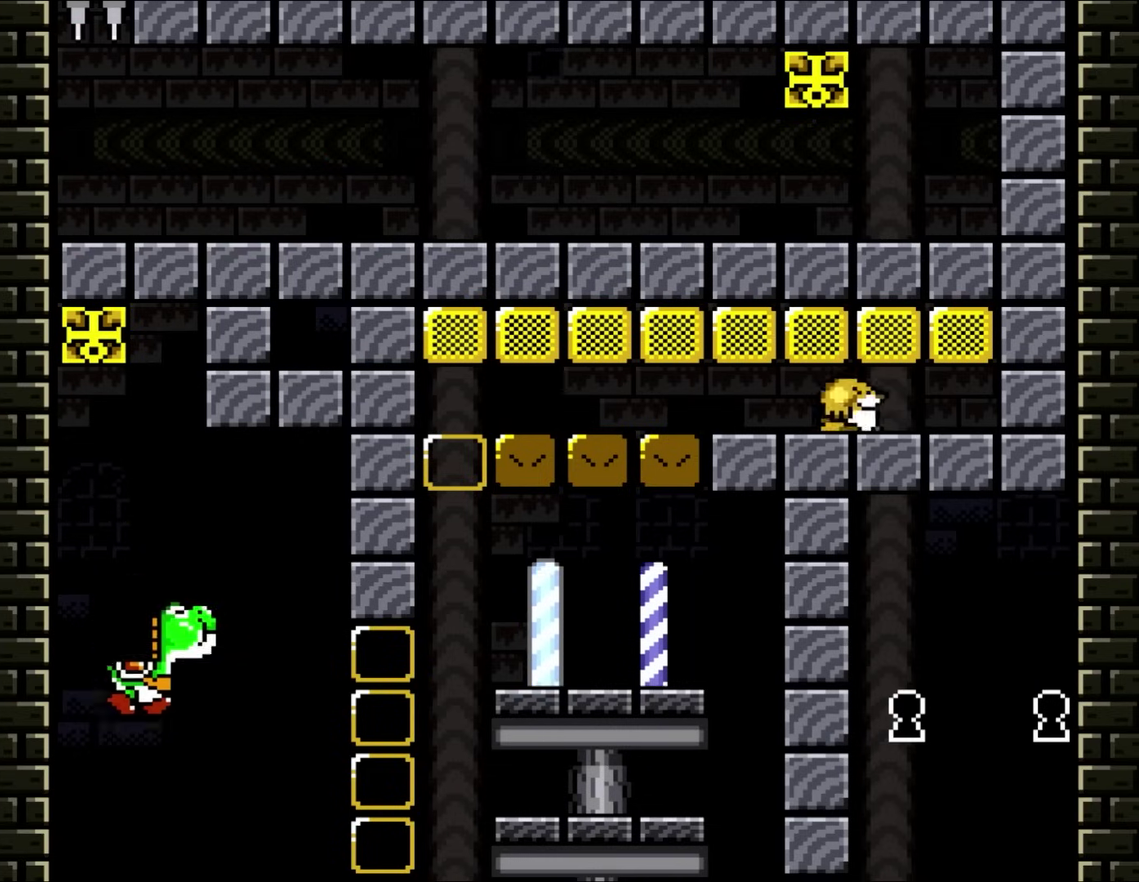
{"buttons": ["B", "X", "DPAD_RIGHT"], "events": [[50, "Y", "down"], [250, "B", "up"], [283, "Y", "up"], [367, "B", "down"], [367, "Y", "down"], [417, "X", "down"], [450, "Y", "up"]]}
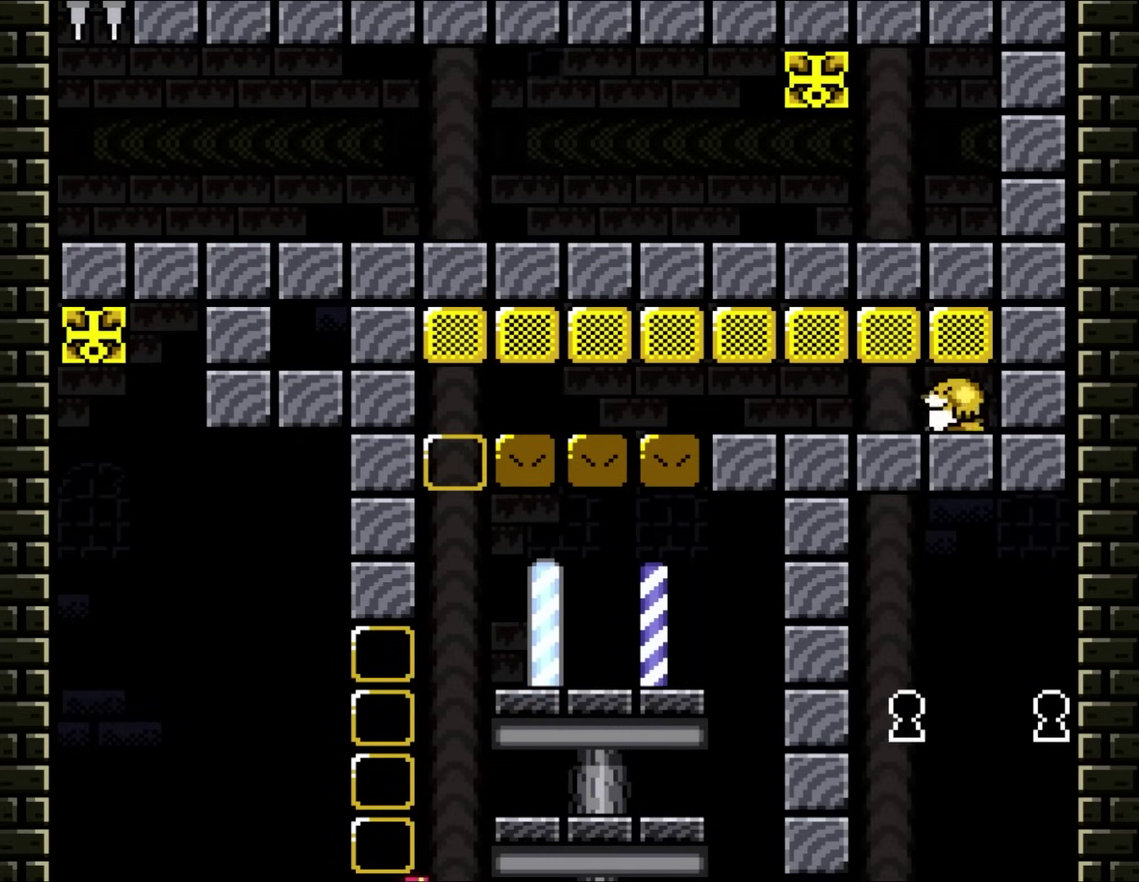
{"buttons": ["X", "DPAD_LEFT"], "events": [[17, "B", "up"], [150, "DPAD_UP", "down"], [400, "DPAD_RIGHT", "up"], [433, "DPAD_LEFT", "down"], [433, "DPAD_UP", "up"]]}
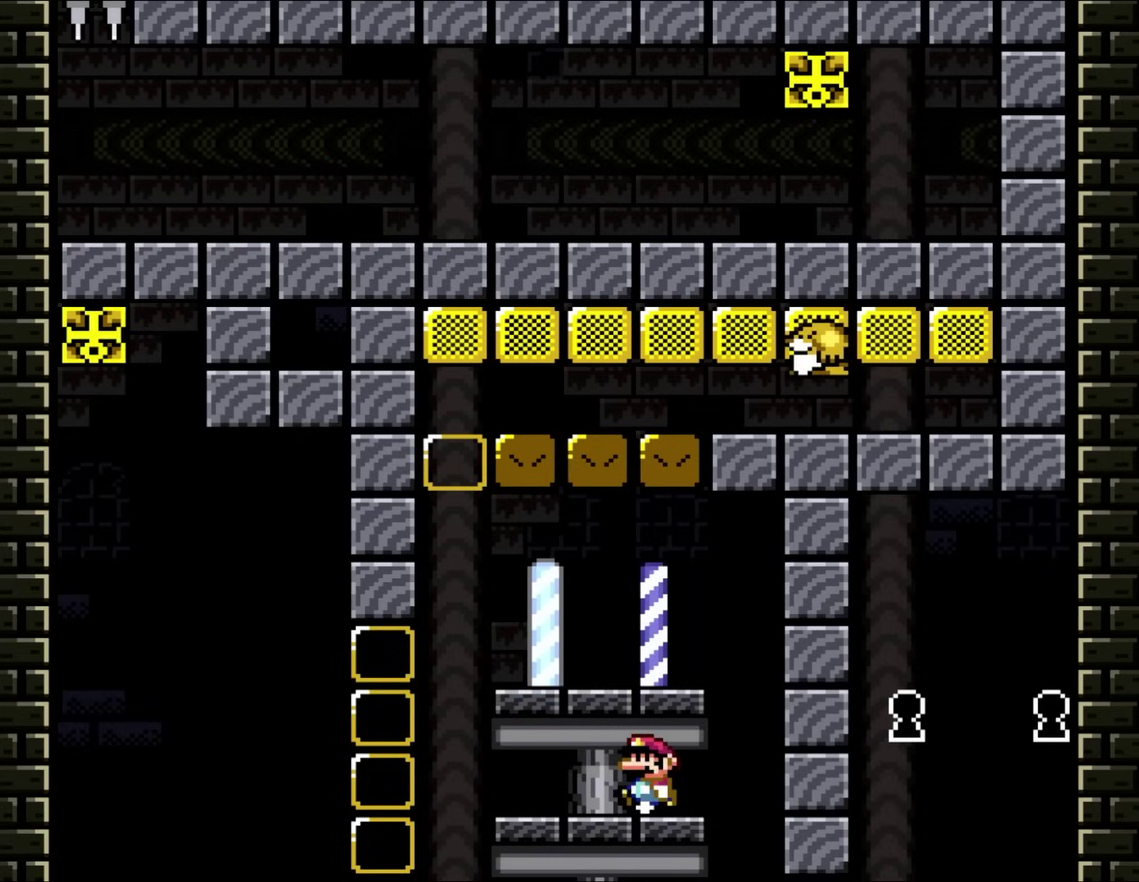
{"buttons": ["Y", "DPAD_UP", "DPAD_RIGHT"], "events": [[17, "X", "up"], [17, "Y", "down"], [83, "DPAD_LEFT", "up"], [217, "DPAD_RIGHT", "down"], [450, "DPAD_UP", "down"]]}
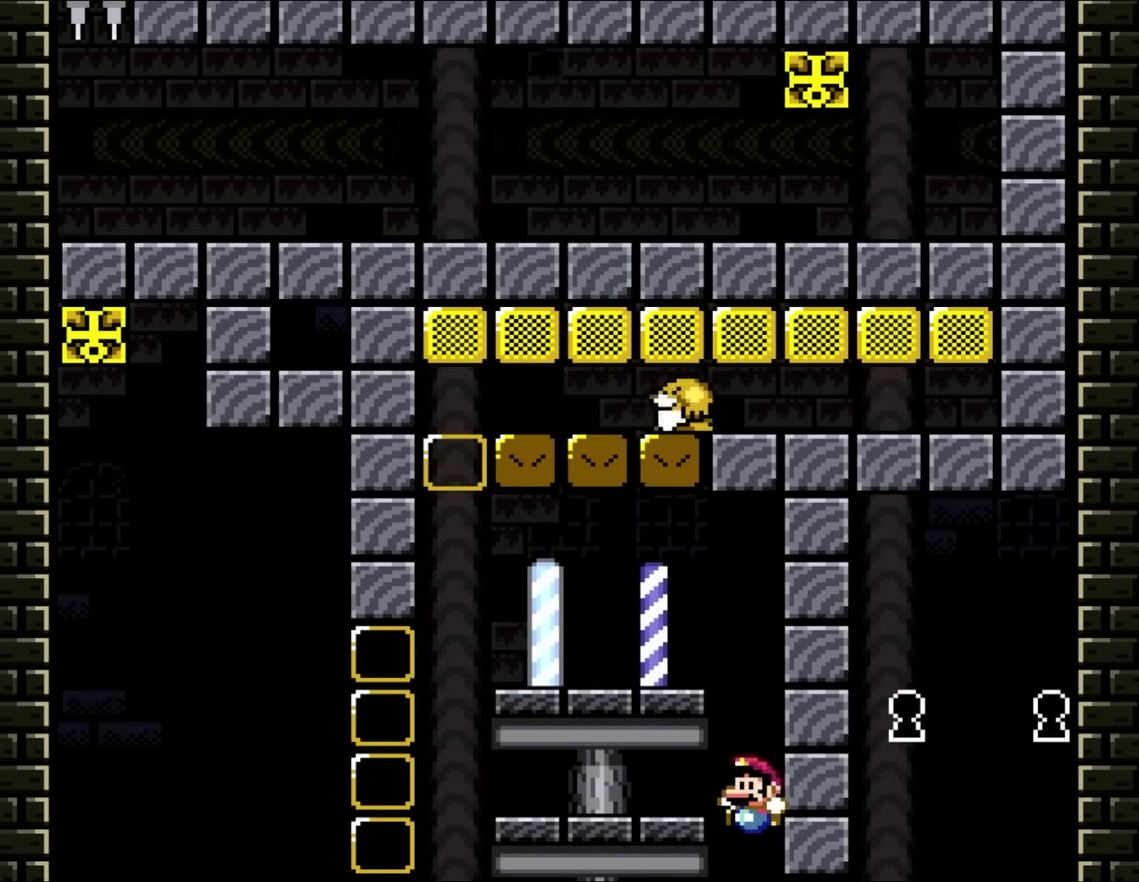
{"buttons": [], "events": [[50, "DPAD_LEFT", "down"], [50, "DPAD_RIGHT", "up"], [50, "DPAD_UP", "up"], [133, "DPAD_LEFT", "up"], [217, "Y", "up"], [367, "Y", "down"], [483, "Y", "up"]]}
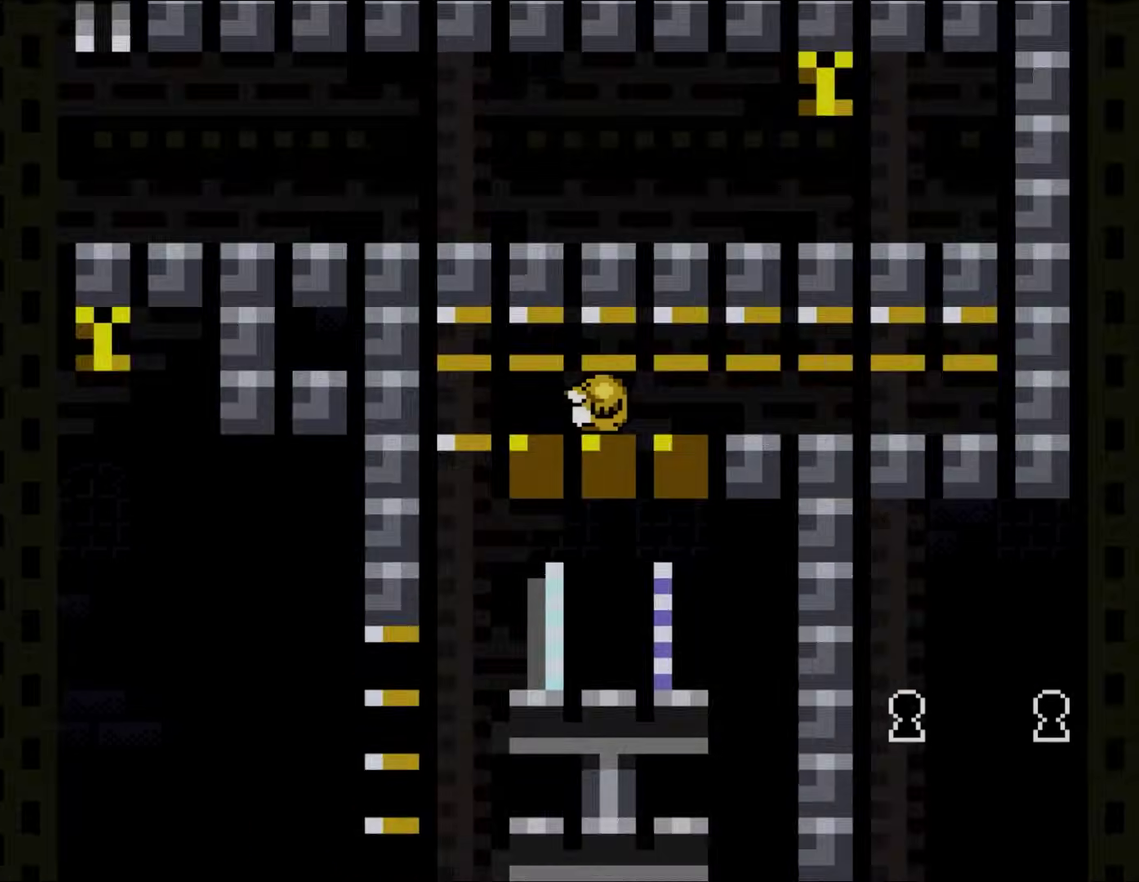
{"buttons": ["Y"], "events": [[50, "Y", "down"], [183, "Y", "up"], [250, "Y", "down"]]}
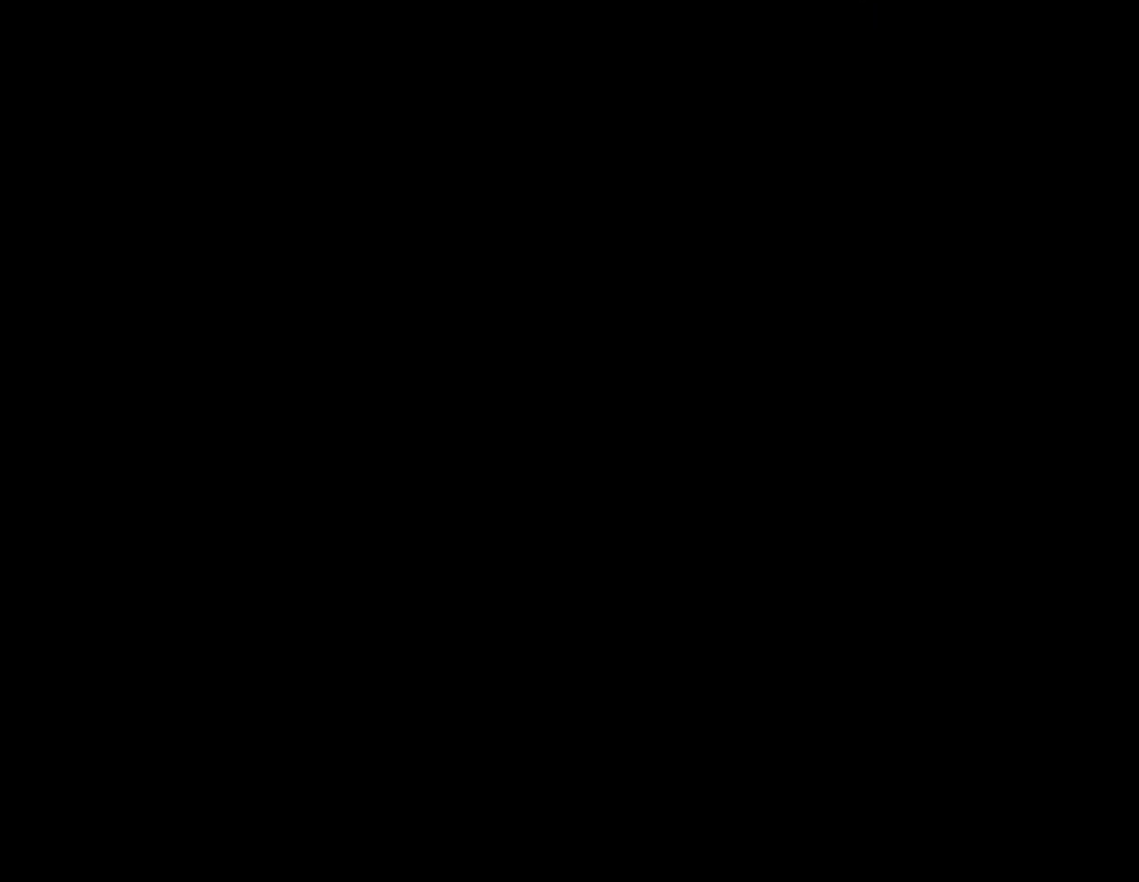
{"buttons": ["Y"], "events": [[67, "Y", "up"], [450, "Y", "down"]]}
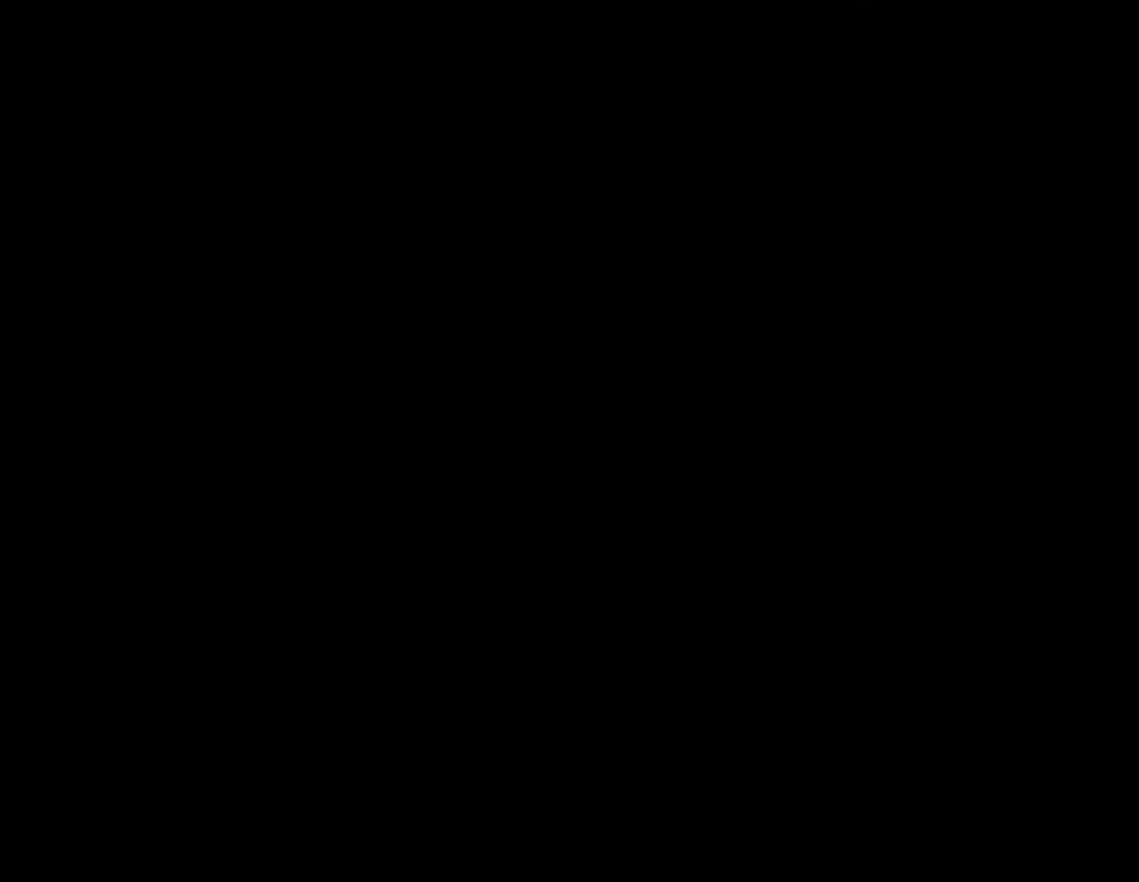
{"buttons": ["Y"], "events": []}